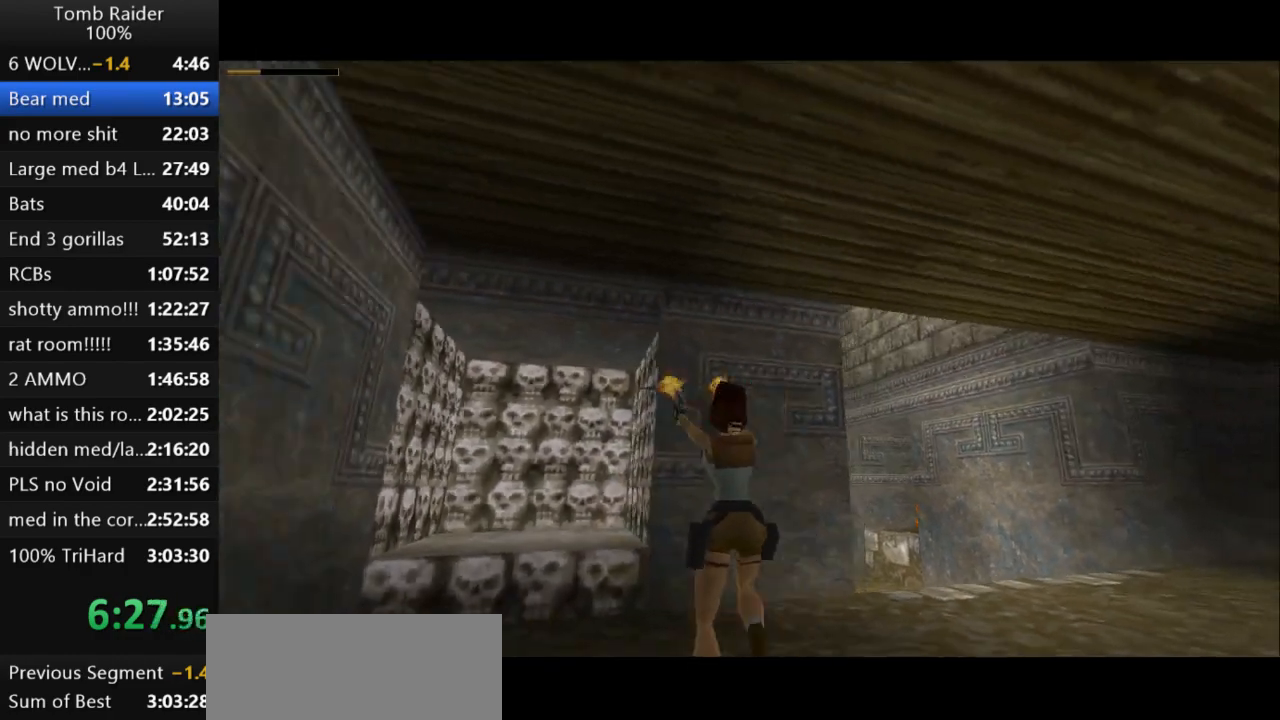
Gameplay with keyboard; each line is a JSON object with the keys held at the frame after it. "events" lists presses ("down") and releases ("up") of "action", "action2", "down", "guns", "inv", "jump", "left", "look", "lstep", "right", "roll", "roll2", "rstep", "up" and "walk" between this image and that frame as [ms after this image, input, new state], when the widget could be followed in between. No other keys are recorded. Mouse input is not recorded. Key names are as the overlay labels them; some are game actions (e.g. jump) rather than physical keys.
{"keys": [], "events": [[167, "guns", "down"], [233, "action2", "up"], [300, "guns", "up"], [433, "up", "up"]]}
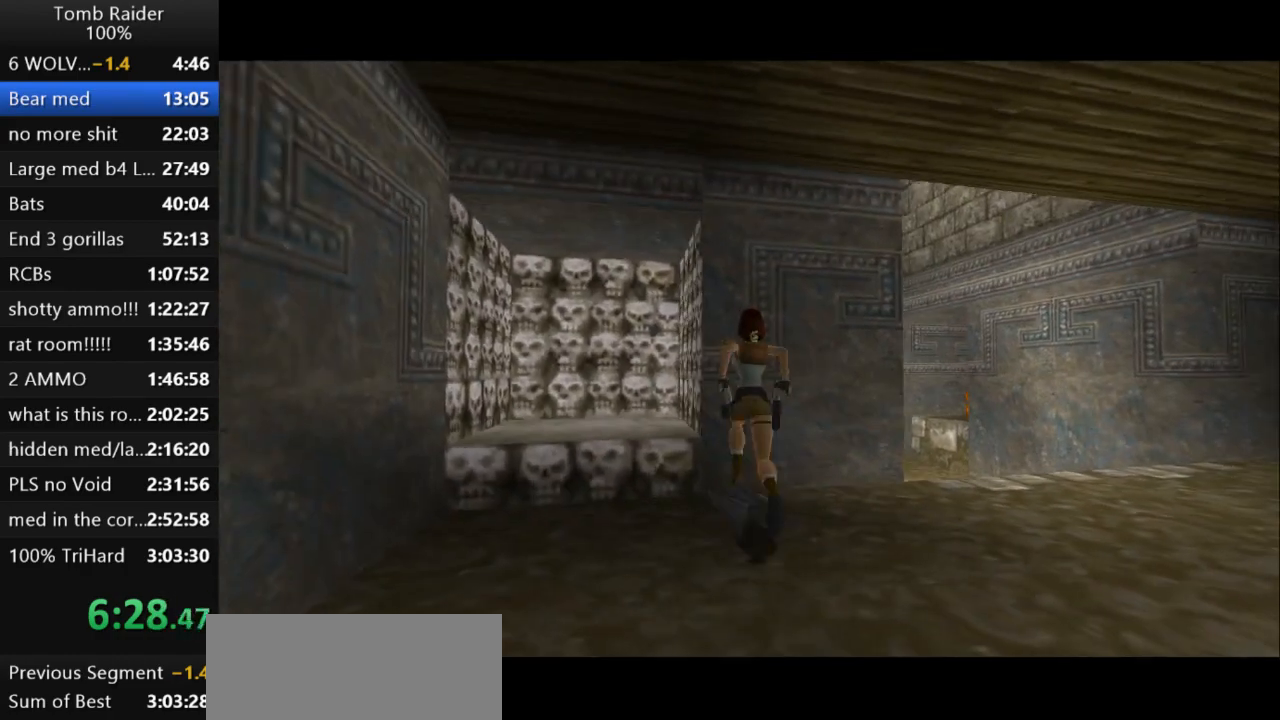
{"keys": [], "events": [[133, "right", "down"], [367, "right", "up"]]}
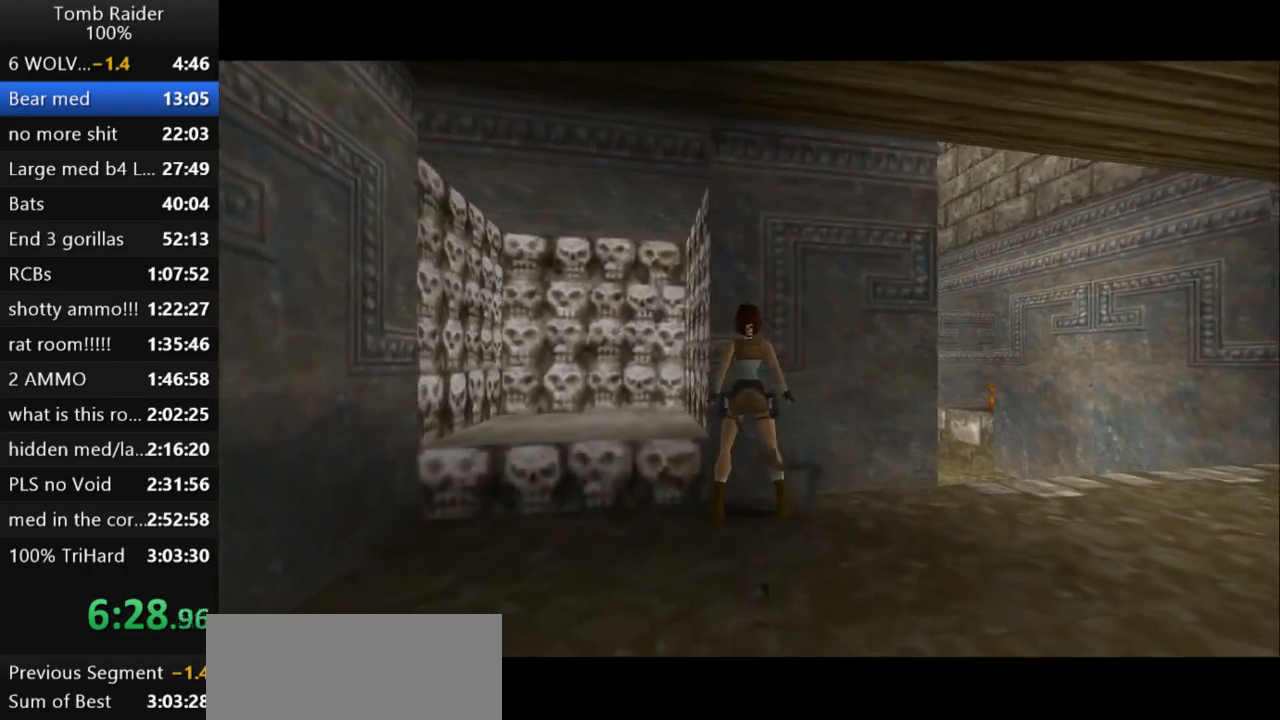
{"keys": [], "events": [[200, "right", "down"], [433, "right", "up"]]}
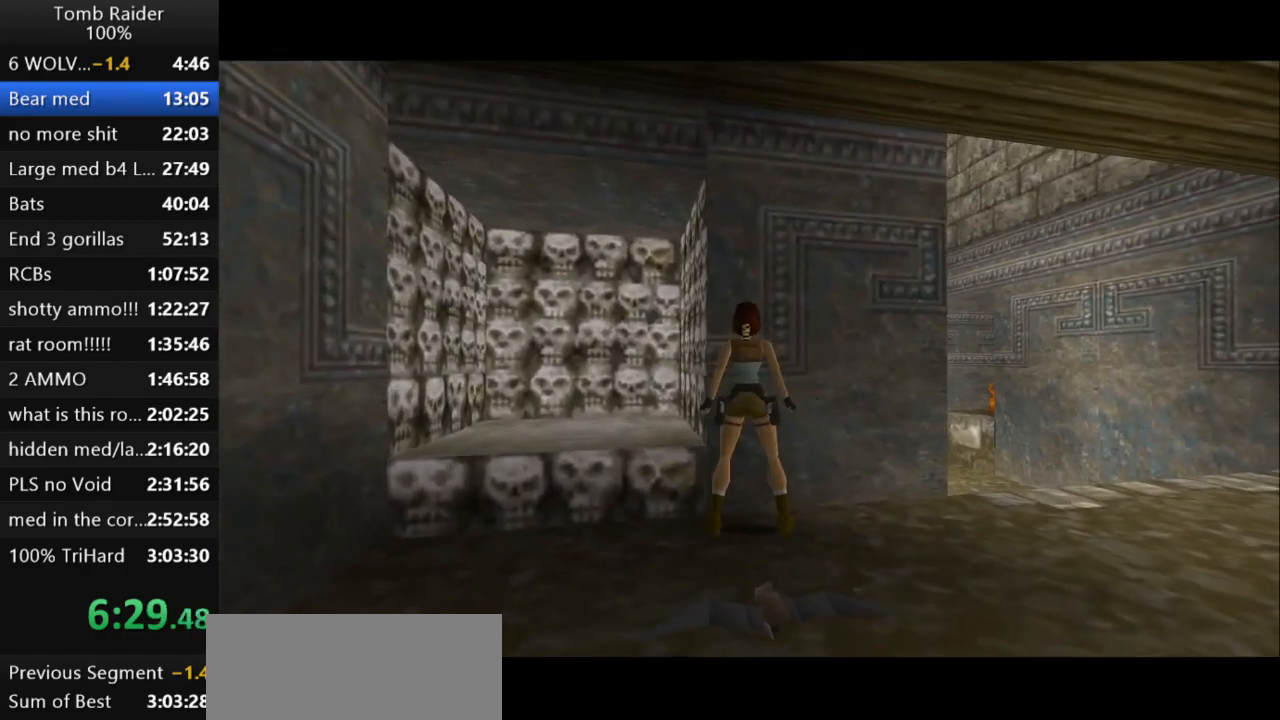
{"keys": ["up"], "events": [[133, "right", "down"], [300, "right", "up"], [500, "up", "down"]]}
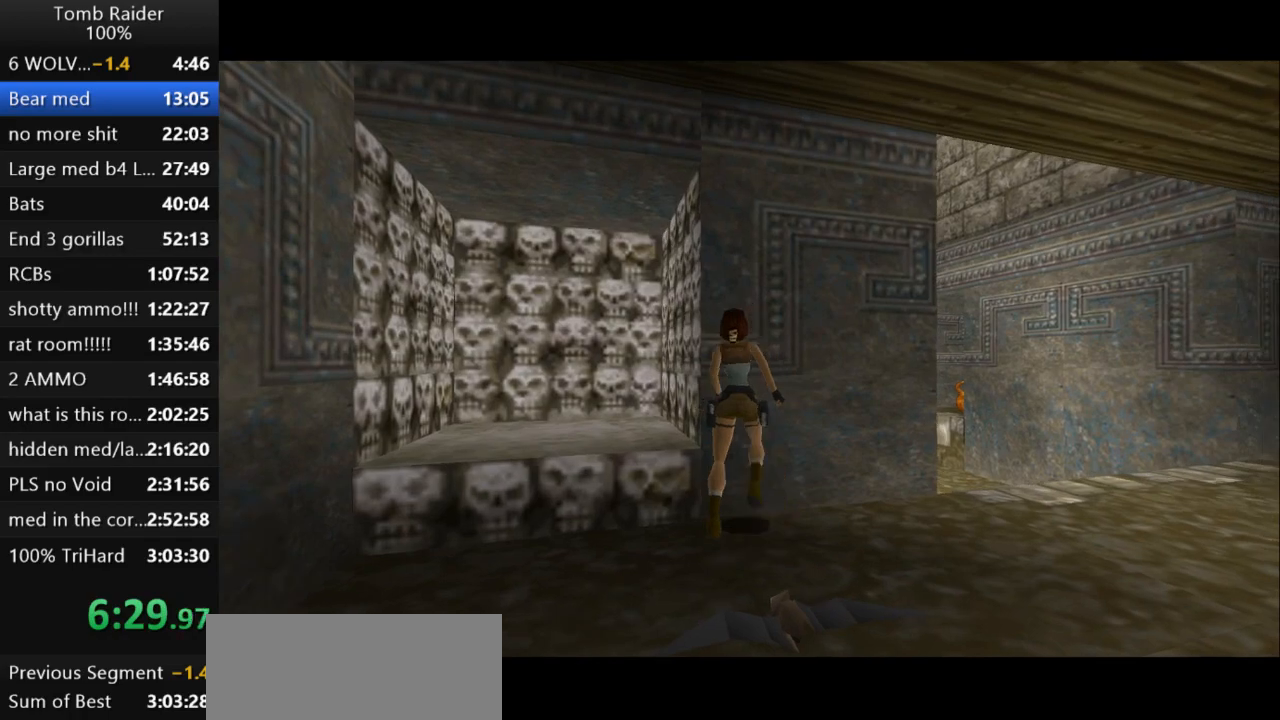
{"keys": ["left"], "events": [[100, "up", "up"], [167, "left", "down"]]}
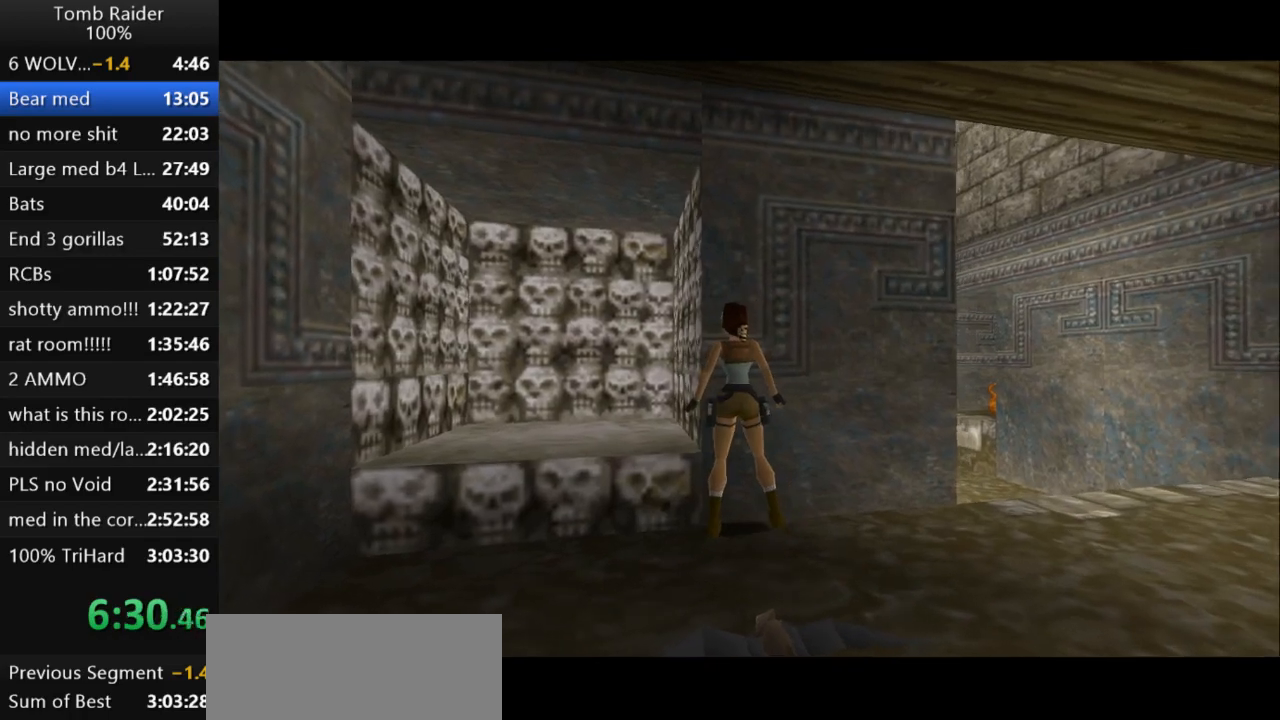
{"keys": ["left"], "events": [[200, "left", "up"], [300, "left", "down"]]}
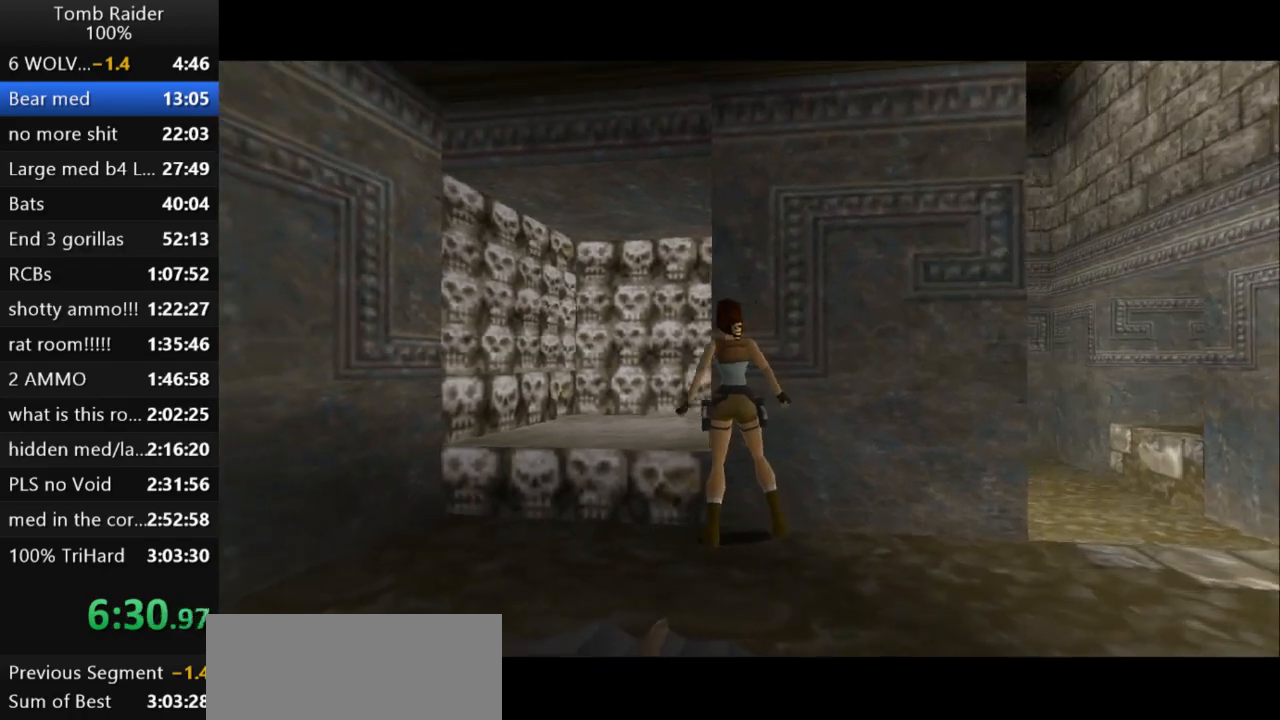
{"keys": [], "events": [[267, "left", "up"]]}
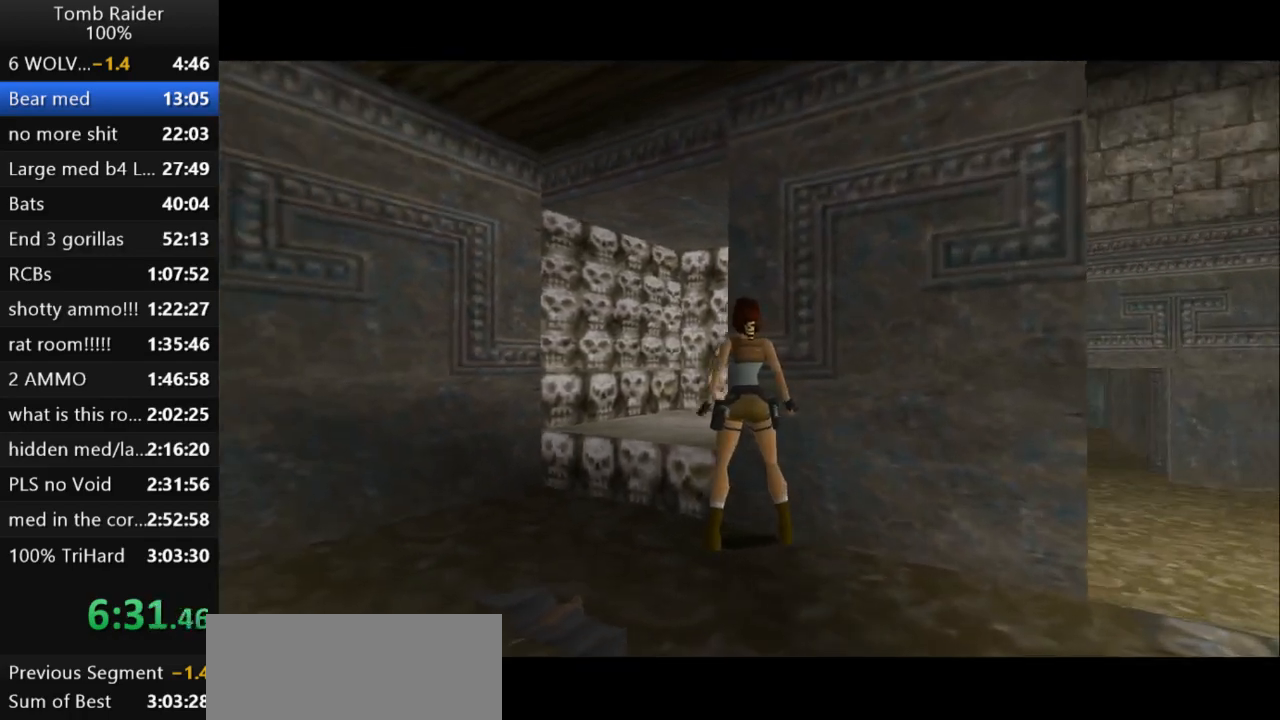
{"keys": [], "events": []}
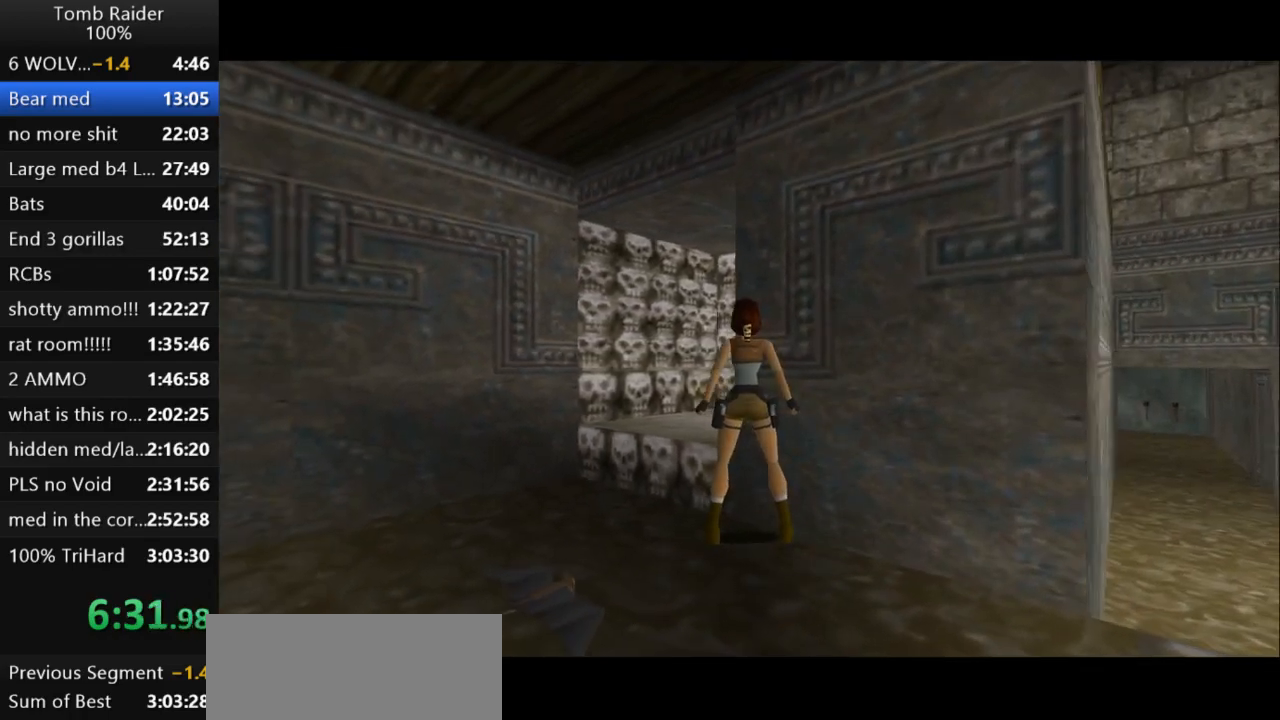
{"keys": ["left"], "events": [[200, "left", "down"], [300, "left", "up"], [500, "left", "down"]]}
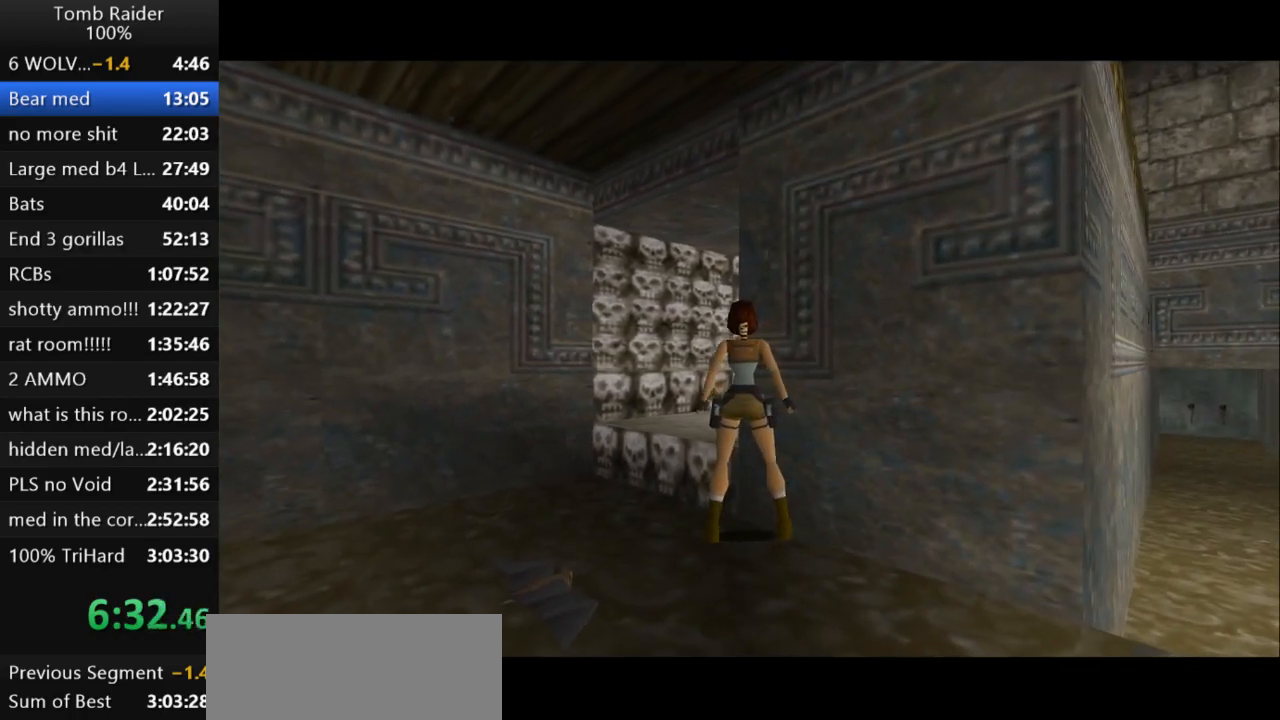
{"keys": [], "events": [[100, "left", "up"]]}
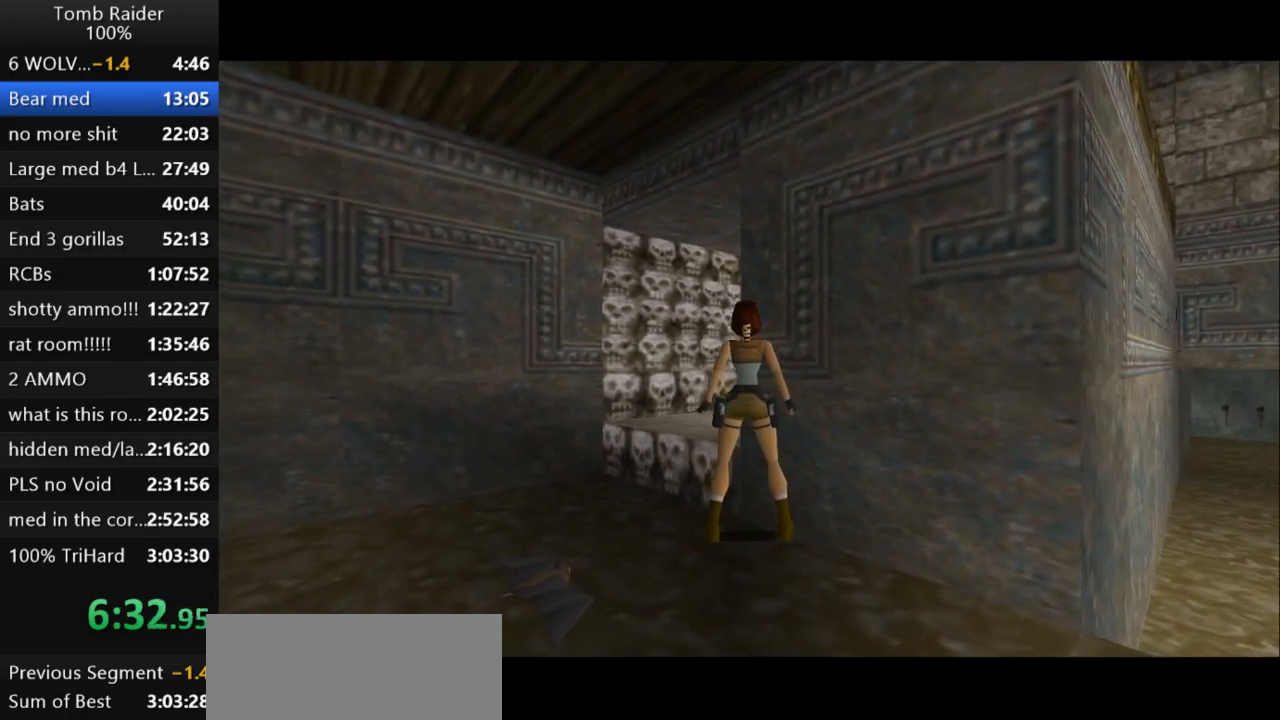
{"keys": [], "events": [[167, "roll2", "down"], [500, "roll2", "up"]]}
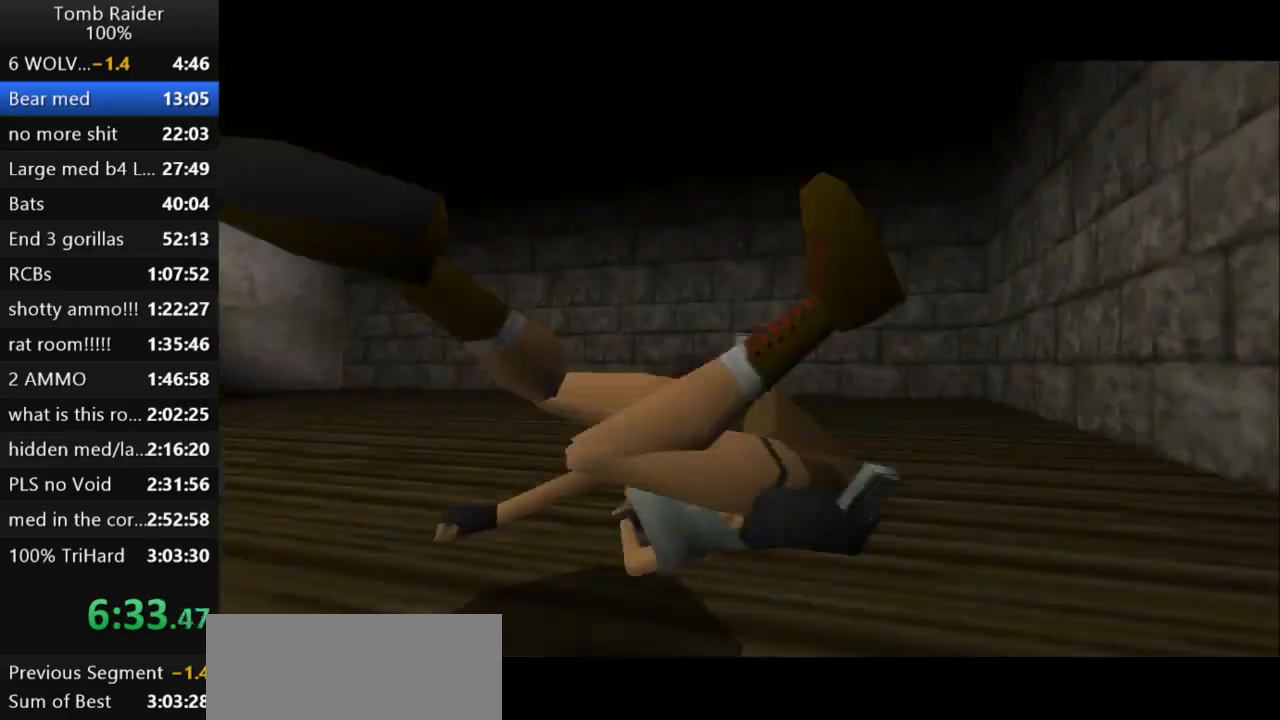
{"keys": ["guns", "up"], "events": [[367, "guns", "down"], [467, "up", "down"]]}
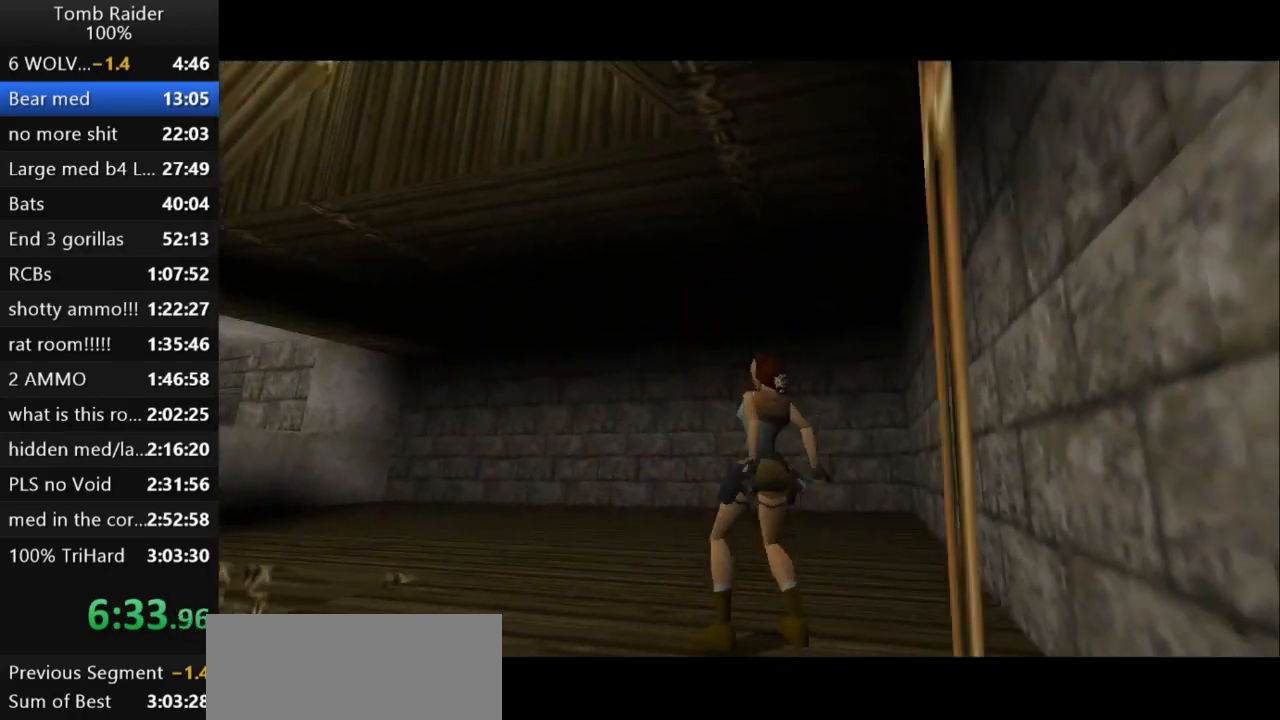
{"keys": ["left"], "events": [[33, "guns", "up"], [33, "left", "down"], [67, "up", "up"]]}
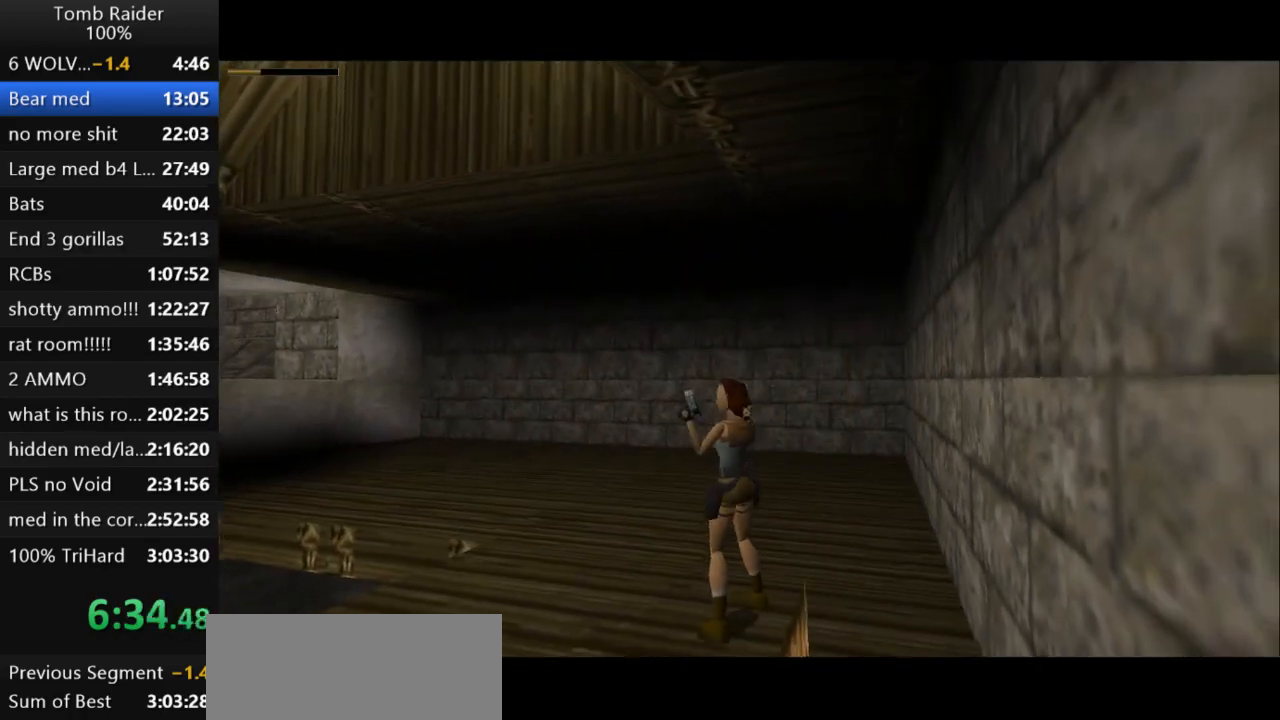
{"keys": ["action2"], "events": [[300, "action2", "down"], [433, "left", "up"]]}
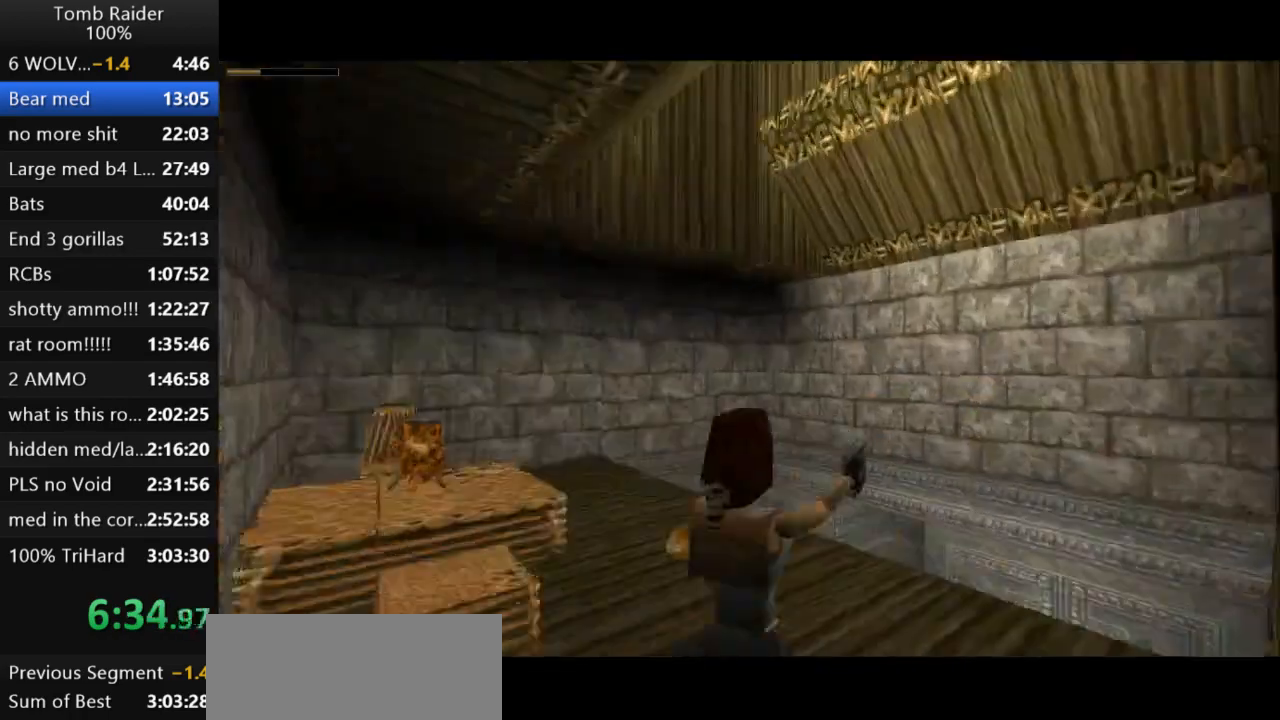
{"keys": ["action2", "up"], "events": [[33, "action2", "up"], [133, "action2", "down"], [300, "up", "down"]]}
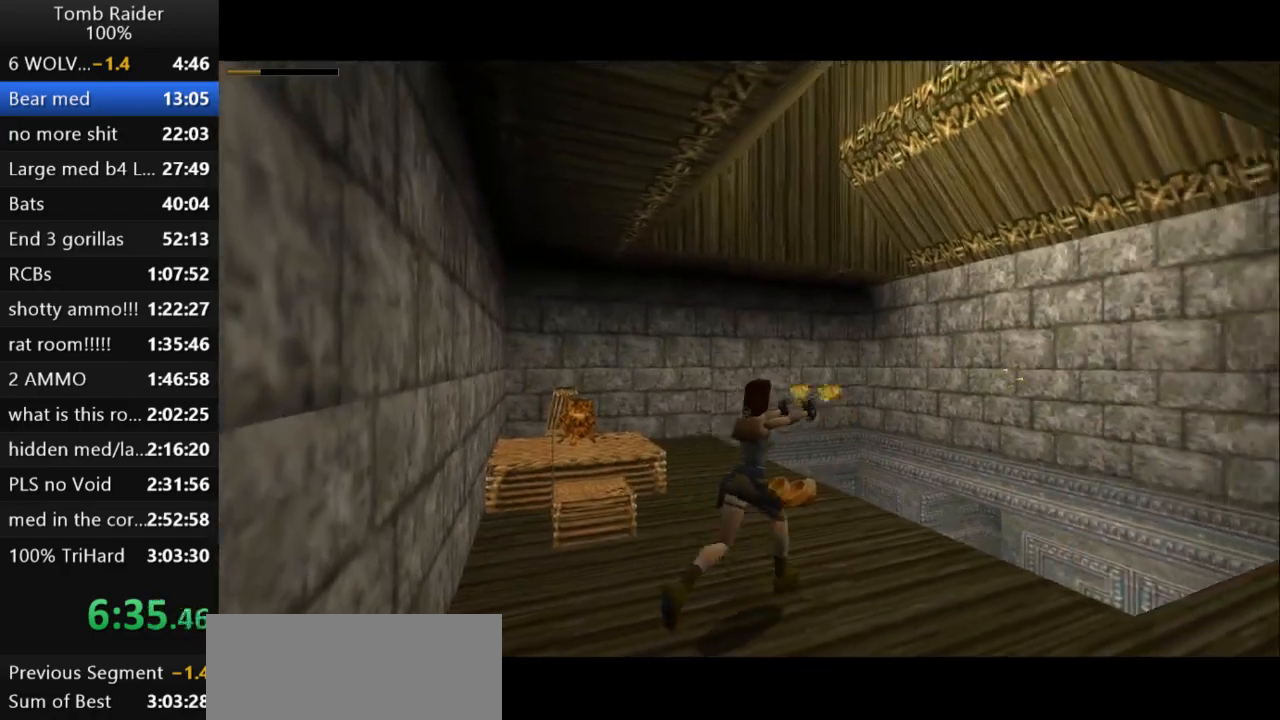
{"keys": ["action2"], "events": [[33, "up", "up"], [167, "action2", "up"], [167, "right", "down"], [333, "action2", "down"], [367, "right", "up"]]}
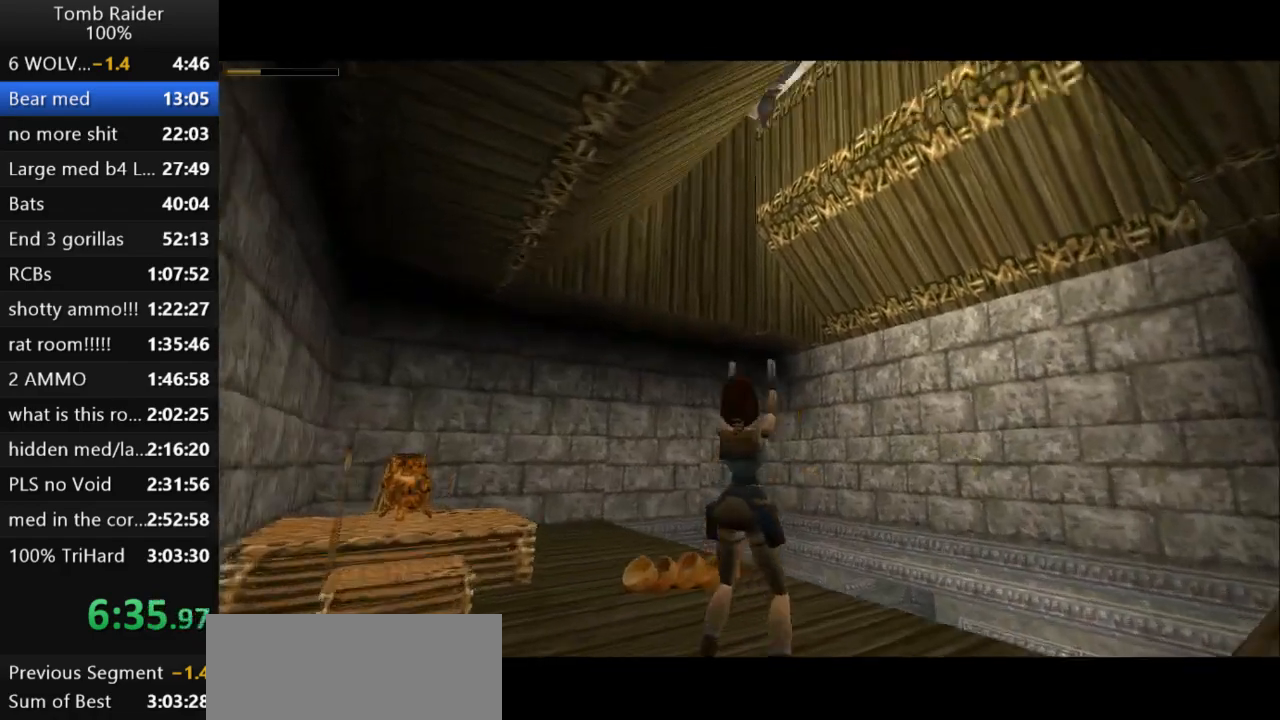
{"keys": [], "events": [[33, "right", "down"], [167, "action2", "up"], [300, "action2", "down"], [400, "right", "up"], [467, "action2", "up"]]}
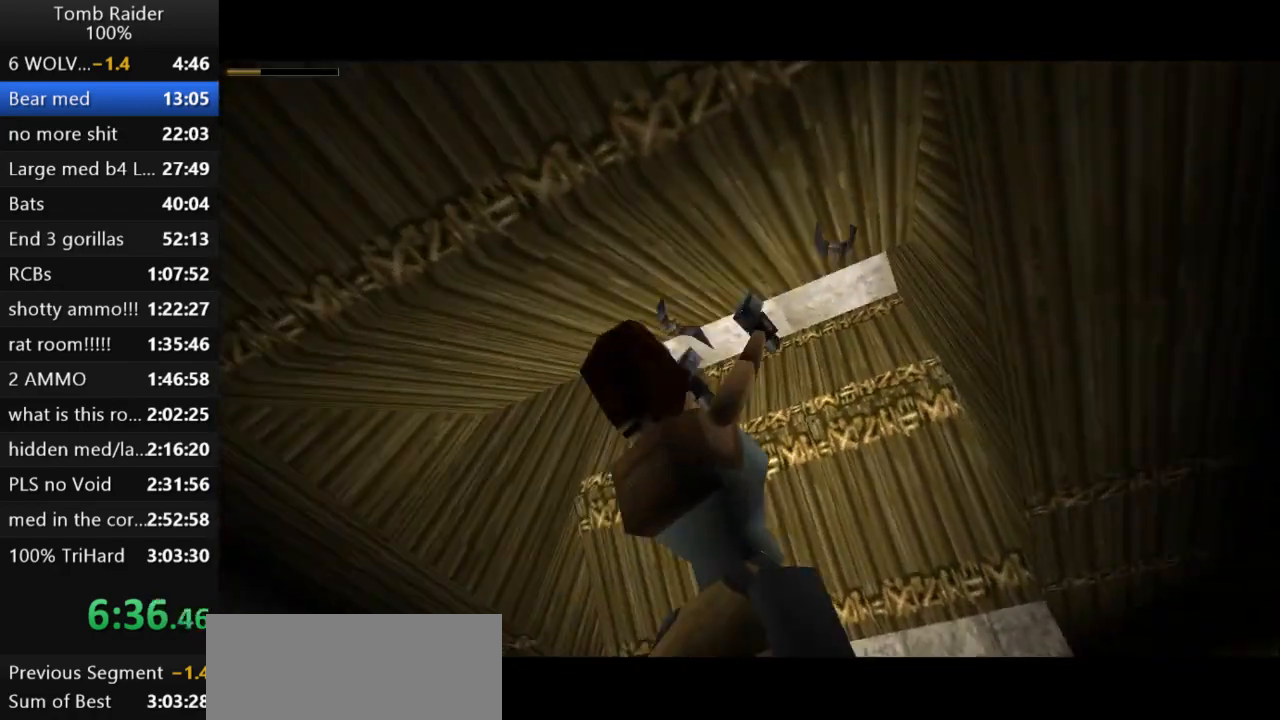
{"keys": ["right"], "events": [[33, "action2", "down"], [167, "action2", "up"], [233, "action2", "down"], [300, "action2", "up"], [400, "action2", "down"], [467, "action2", "up"], [500, "right", "down"]]}
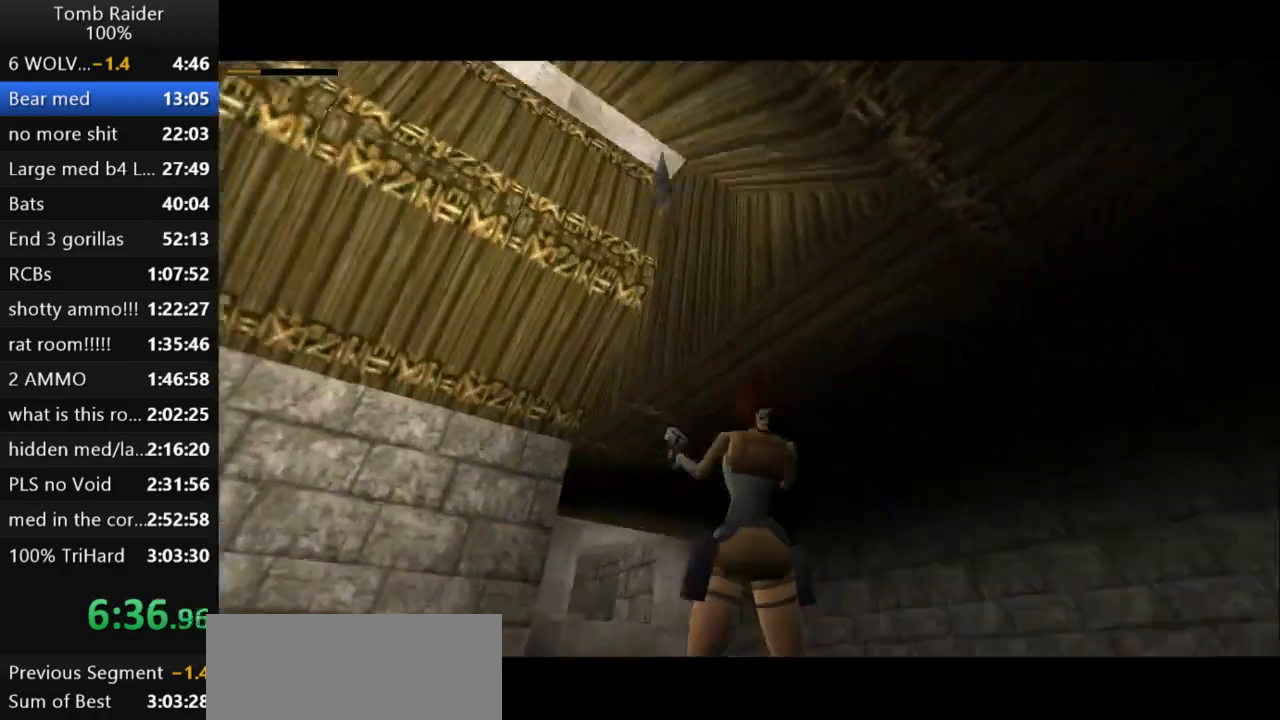
{"keys": ["left", "up"], "events": [[67, "action2", "down"], [167, "action2", "up"], [233, "action2", "down"], [300, "right", "up"], [300, "up", "down"], [367, "action2", "up"], [500, "left", "down"]]}
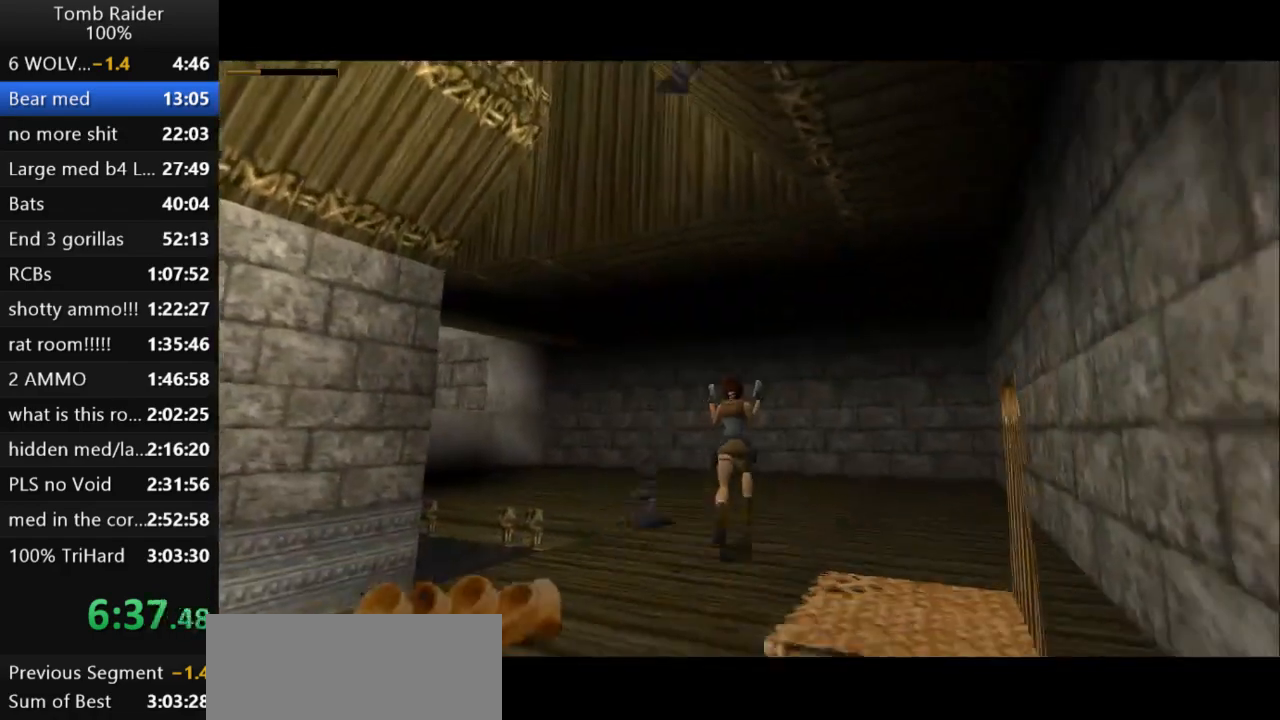
{"keys": ["left", "up"], "events": [[133, "guns", "down"], [267, "guns", "up"]]}
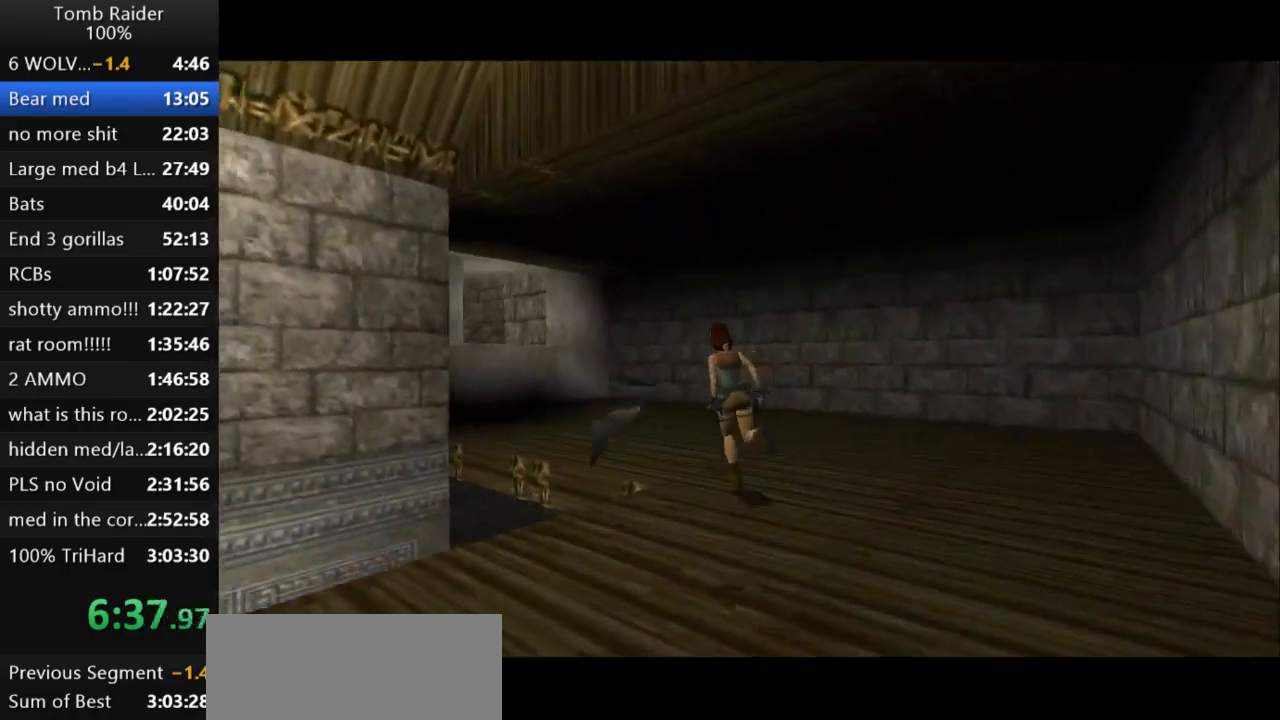
{"keys": ["jump", "left", "up"], "events": [[100, "jump", "down"], [133, "left", "up"], [300, "left", "down"]]}
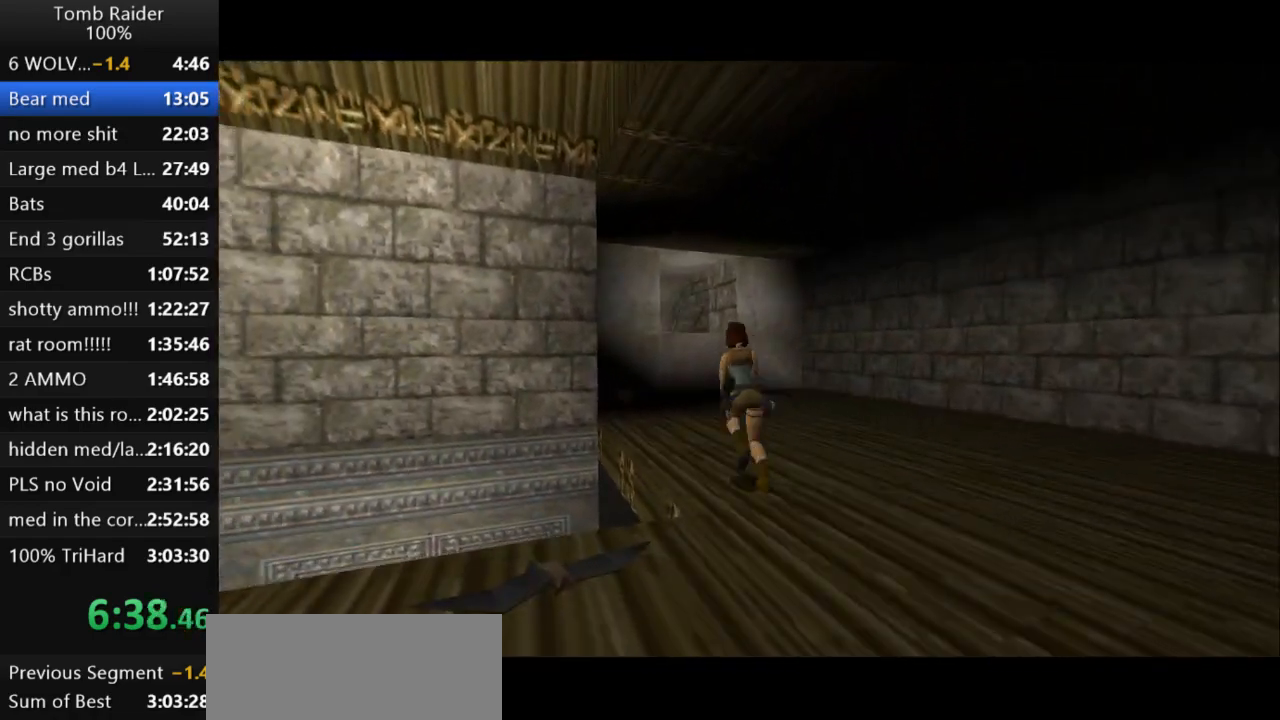
{"keys": ["left", "up"], "events": [[333, "jump", "up"]]}
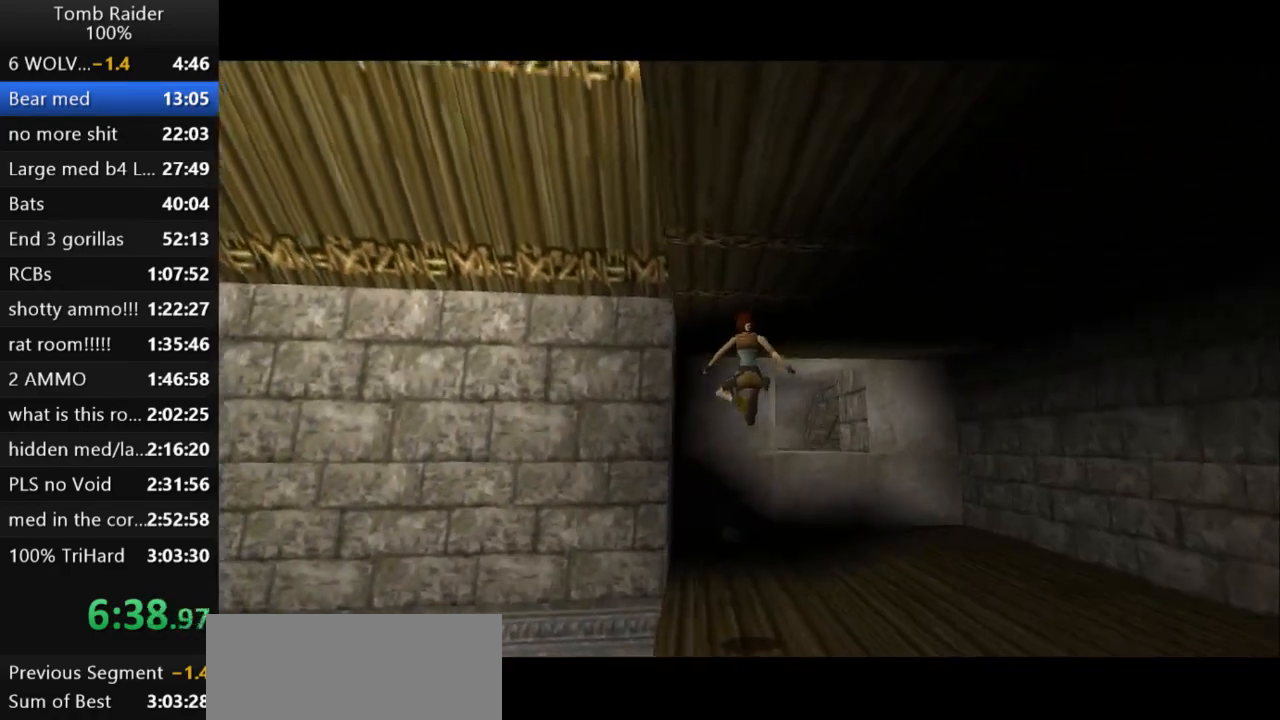
{"keys": ["up"], "events": [[200, "left", "up"]]}
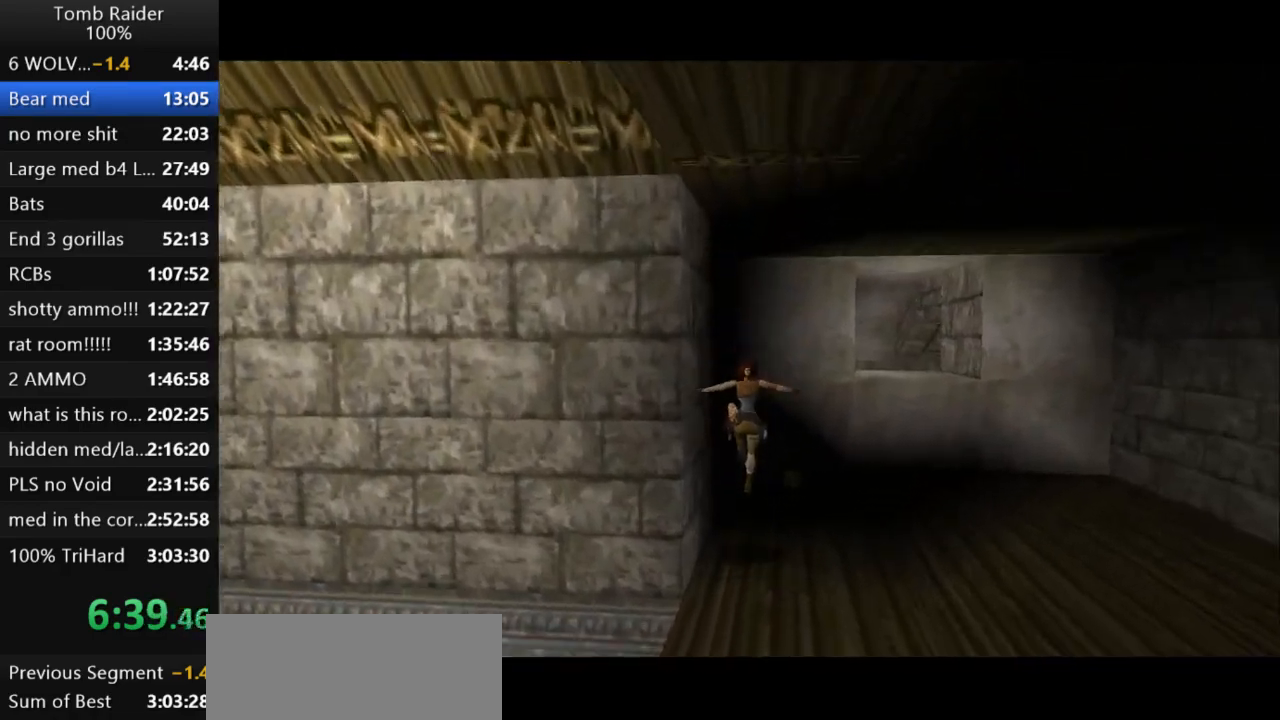
{"keys": ["right"], "events": [[200, "right", "down"], [433, "up", "up"]]}
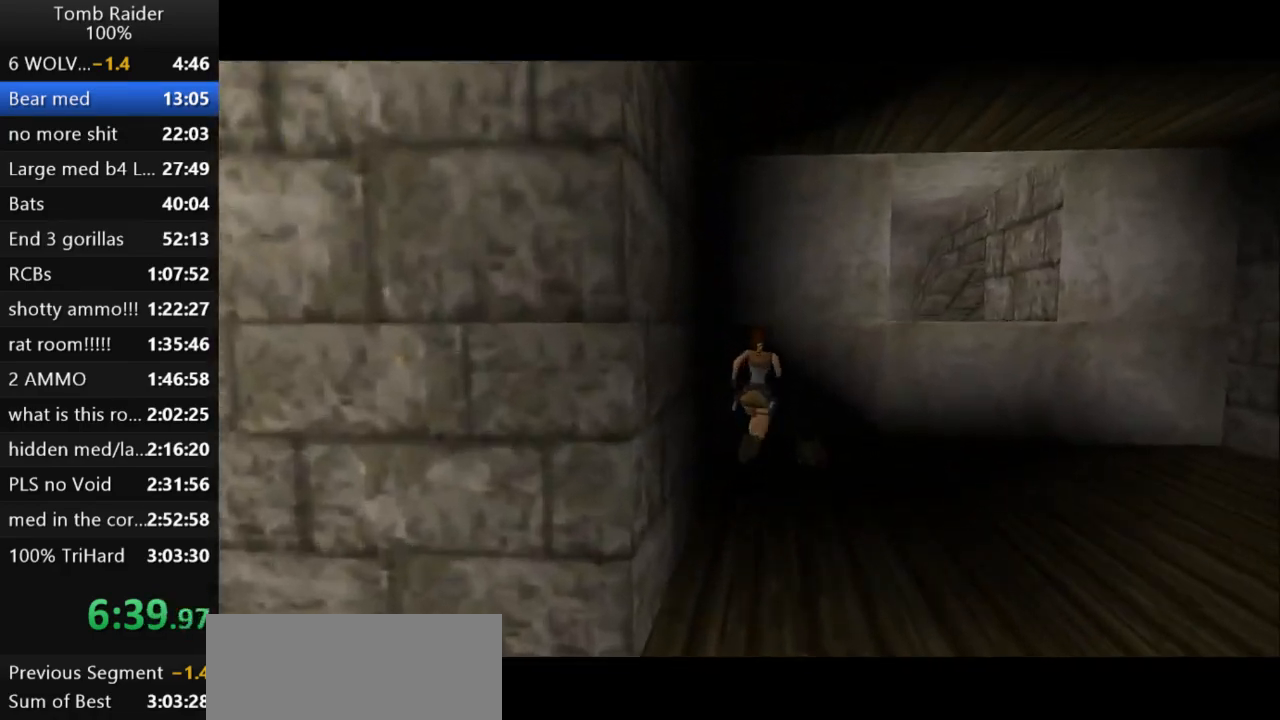
{"keys": ["action2", "right"], "events": [[433, "action2", "down"]]}
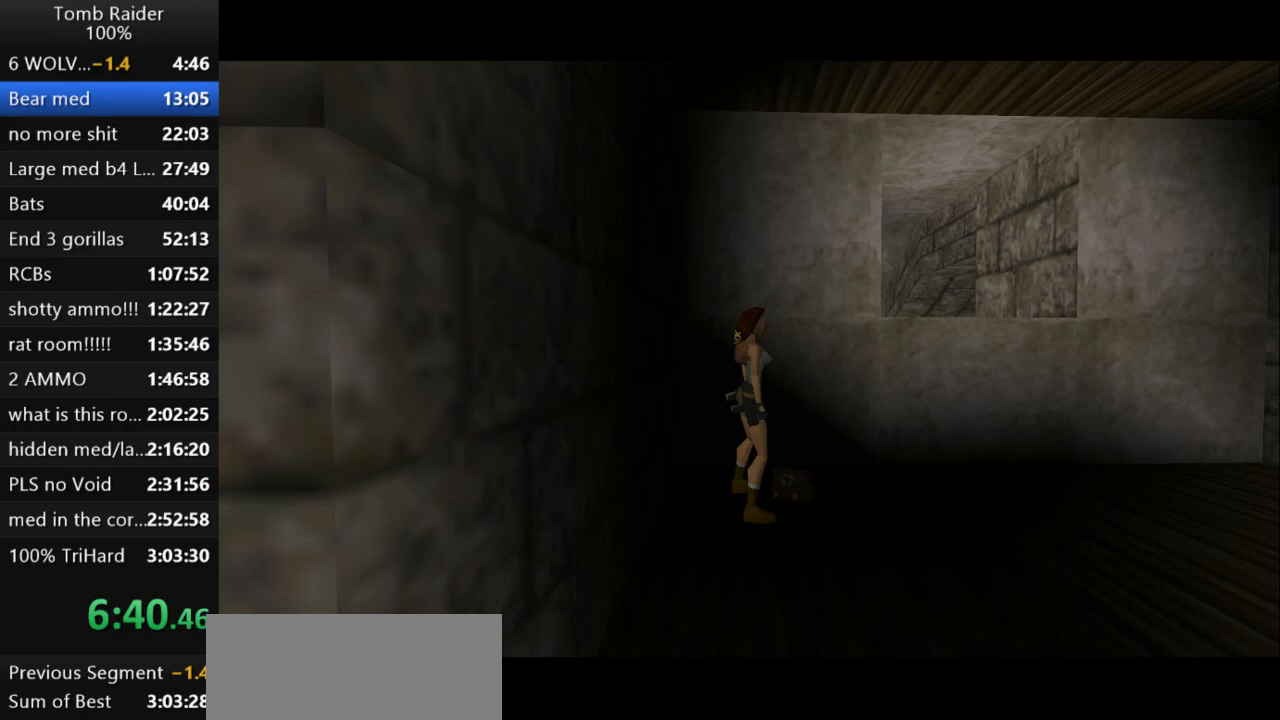
{"keys": ["action2"], "events": [[33, "right", "up"]]}
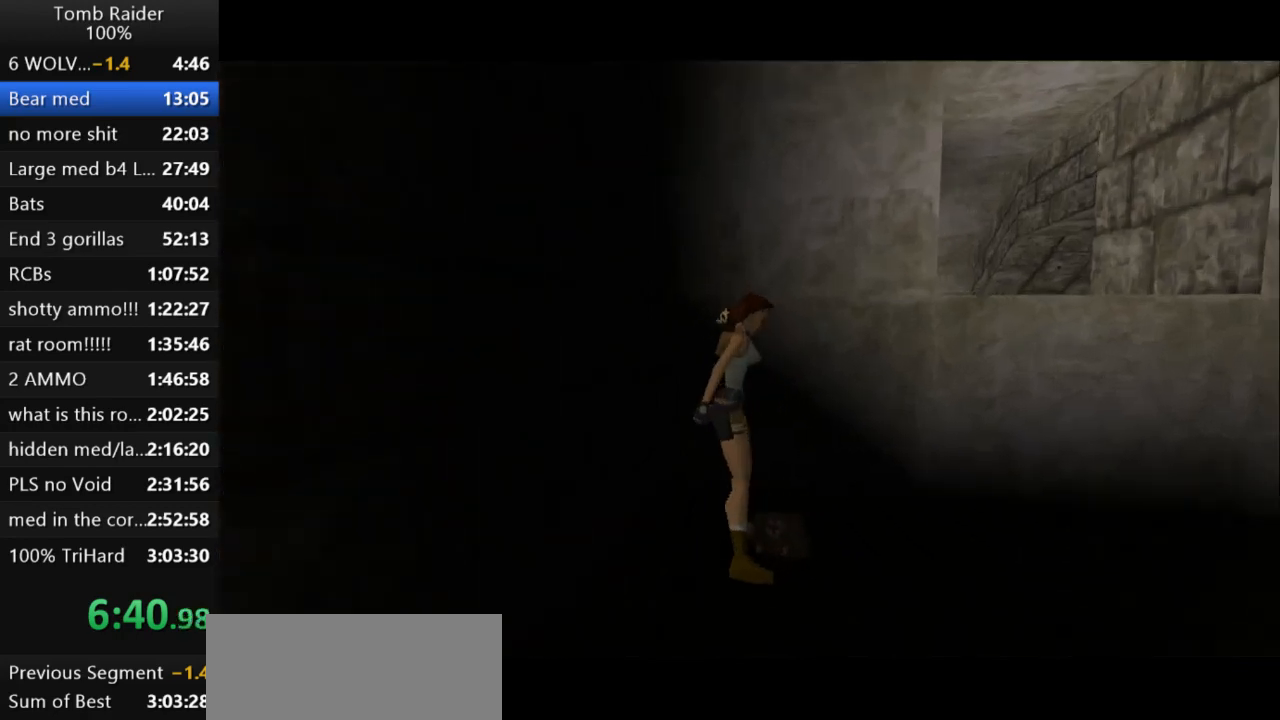
{"keys": [], "events": [[400, "action2", "up"]]}
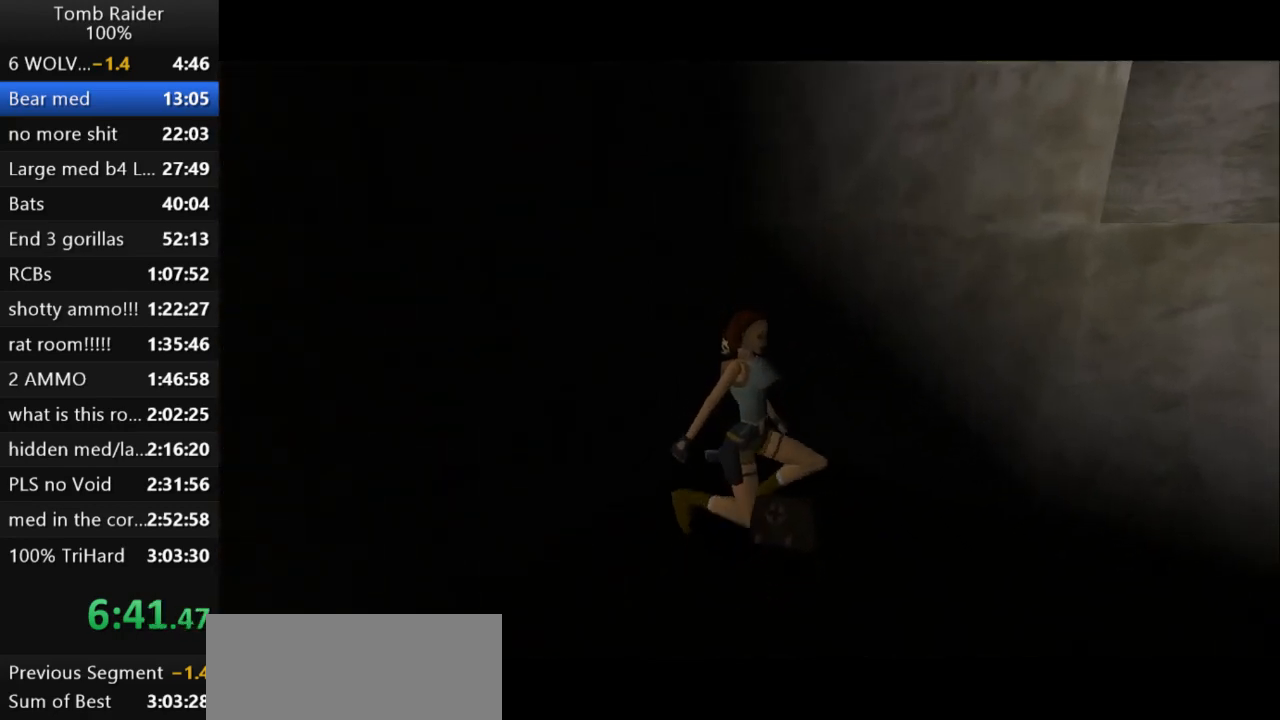
{"keys": [], "events": []}
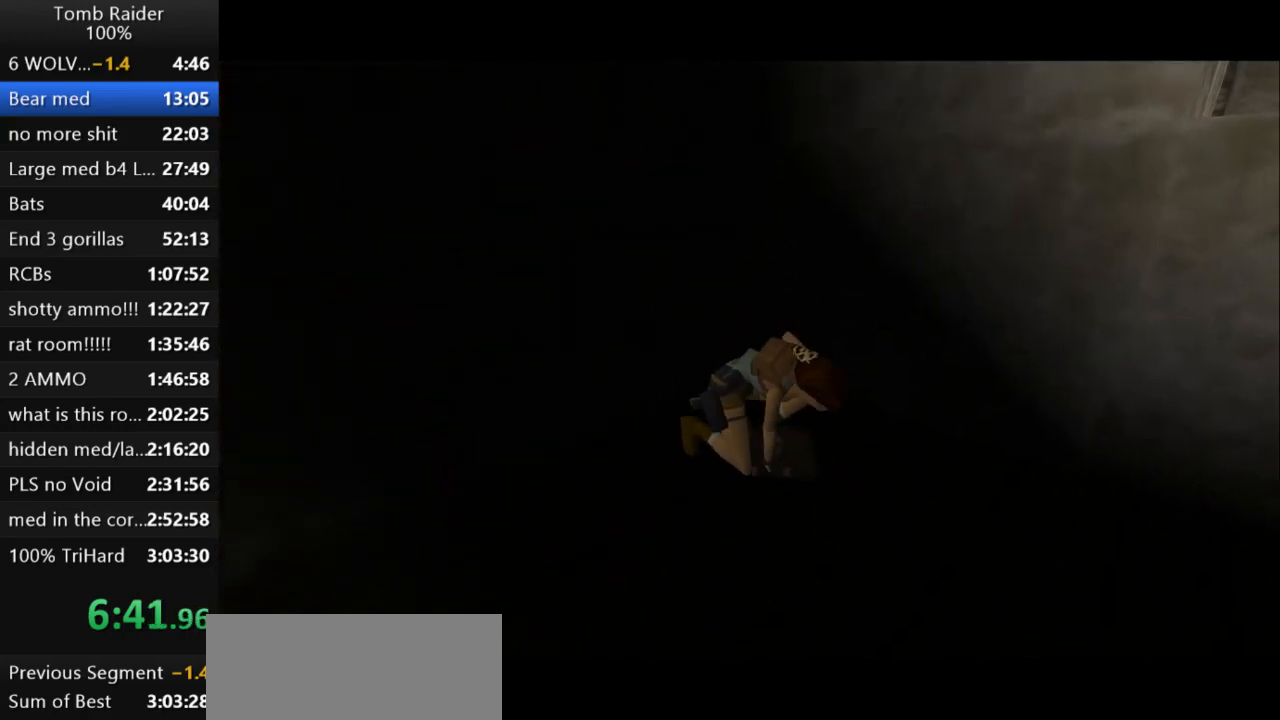
{"keys": [], "events": []}